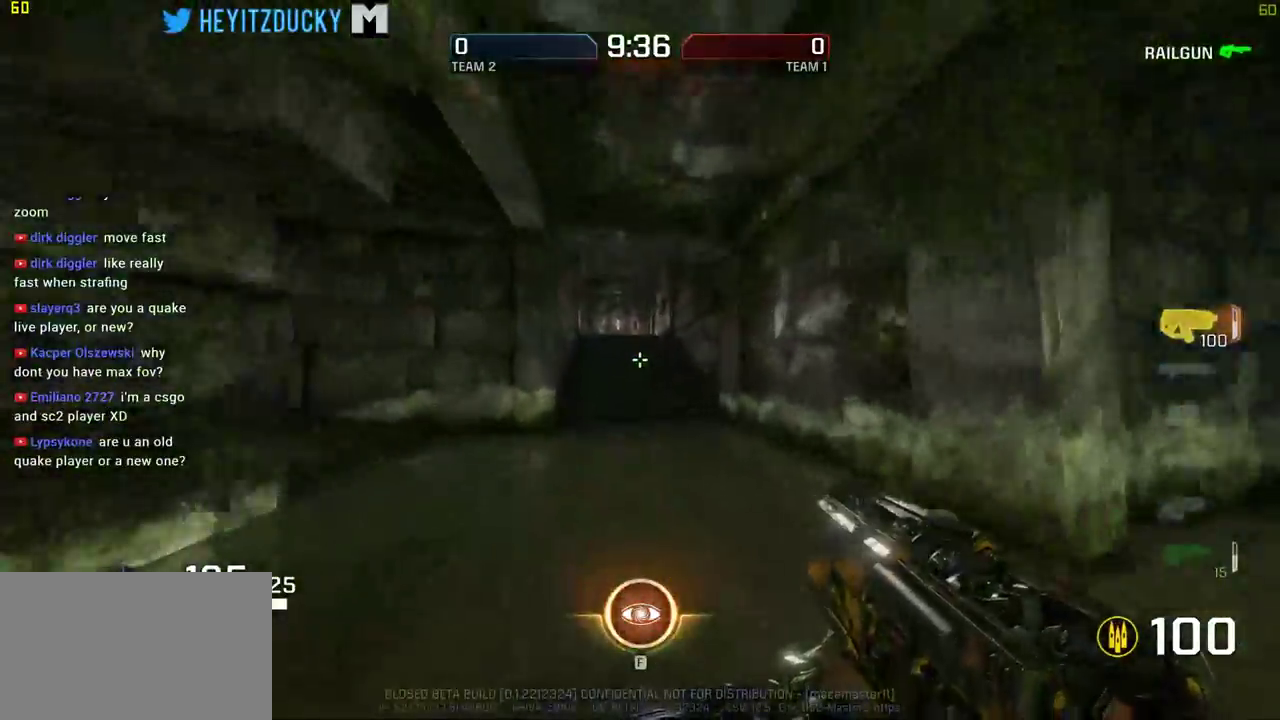
Gameplay with keyboard and mouse; each line is a JSON object with the keys and mouse buttons held at the frame after it. "events" lists presses ("down") and releases ("up") of "1", "2", "3", "4", "5", "a", "alt", "c", "ctrl", "d", "e", "f", "q", "r", "s", "shift", "space", "tab", "v", "w", "x", "z", "mouse_left", "mouse_middle", "mouse_right", "mouse_wheel_up" and "mouse_wheel_down" between this image and that frame as [ms after this image, input, new state], when the widget could be followed in between. "mouse_left", "mouse_middle", "mouse_right", "mouse_wheel_up", "mouse_wheel_down" = the "left", "middle", "right", "wheel_up", "wheel_down" buttons of the "mouse" list. No other keys are recorded. Mouse movement is not recorded.
{"keys": ["space", "w"], "mouse": [], "events": [[34, "f", "down"], [134, "f", "up"]]}
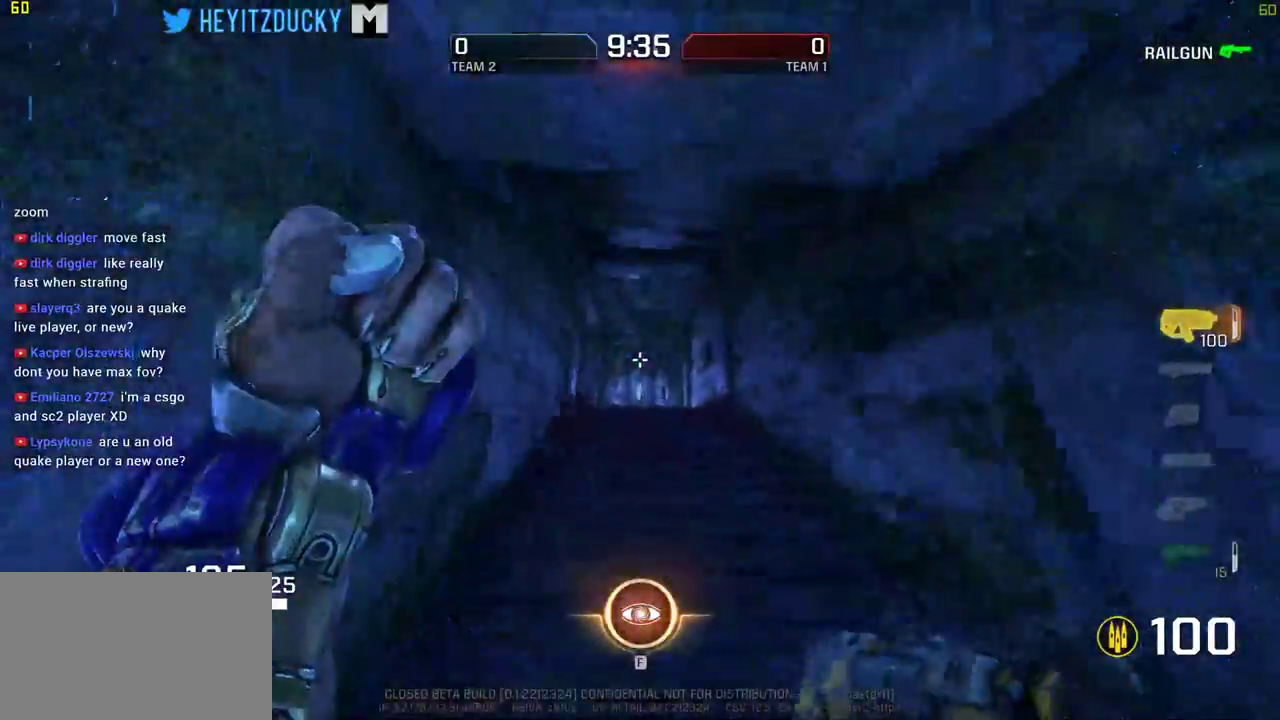
{"keys": ["d", "s", "space"], "mouse": [], "events": [[100, "d", "down"], [200, "w", "up"], [484, "s", "down"]]}
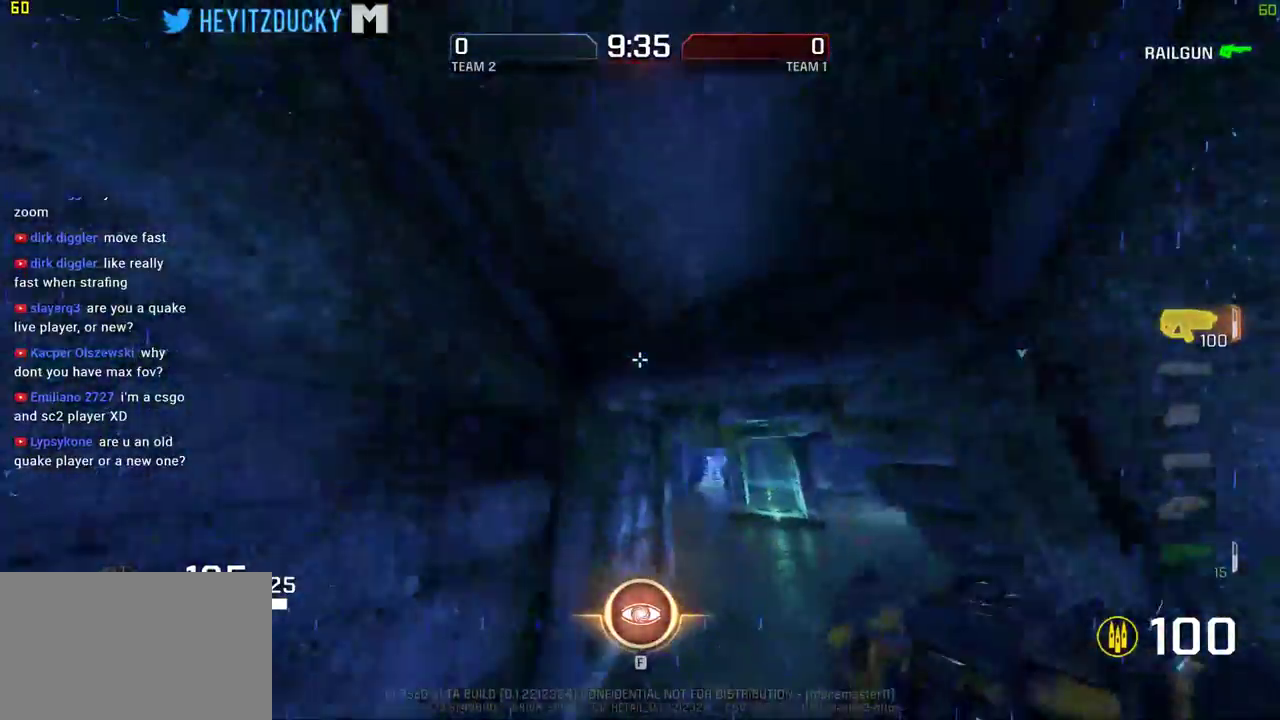
{"keys": ["d", "space", "w"], "mouse": [], "events": [[250, "s", "up"], [450, "w", "down"]]}
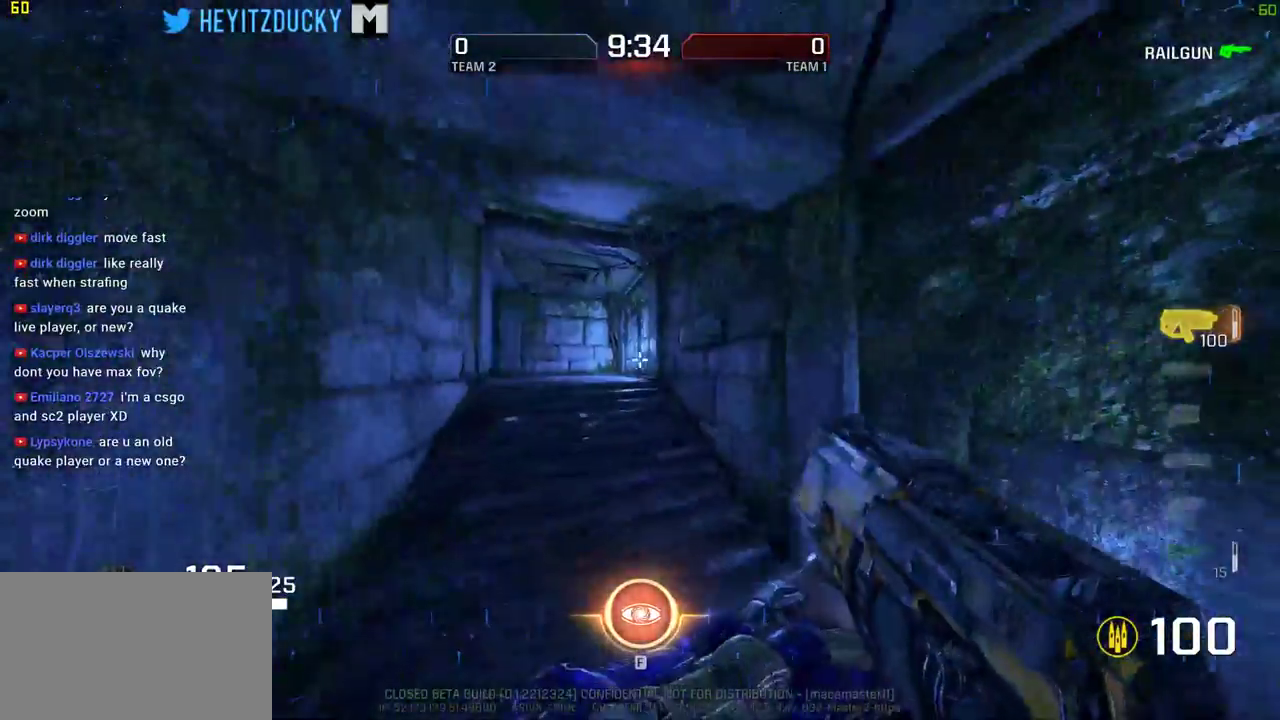
{"keys": ["space", "w"], "mouse": [], "events": [[267, "d", "up"]]}
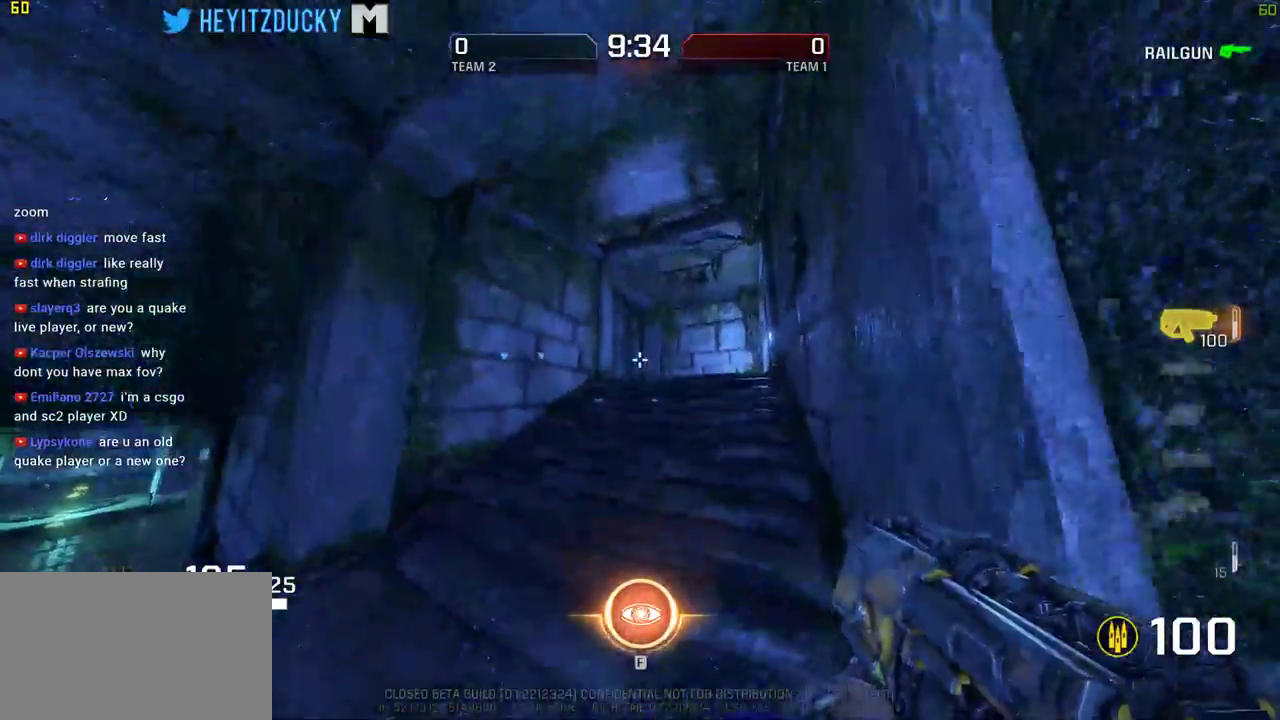
{"keys": ["d", "w"], "mouse": ["wheel_down"], "events": [[334, "space", "up"], [434, "d", "down"], [484, "mouse_wheel_down", "down"]]}
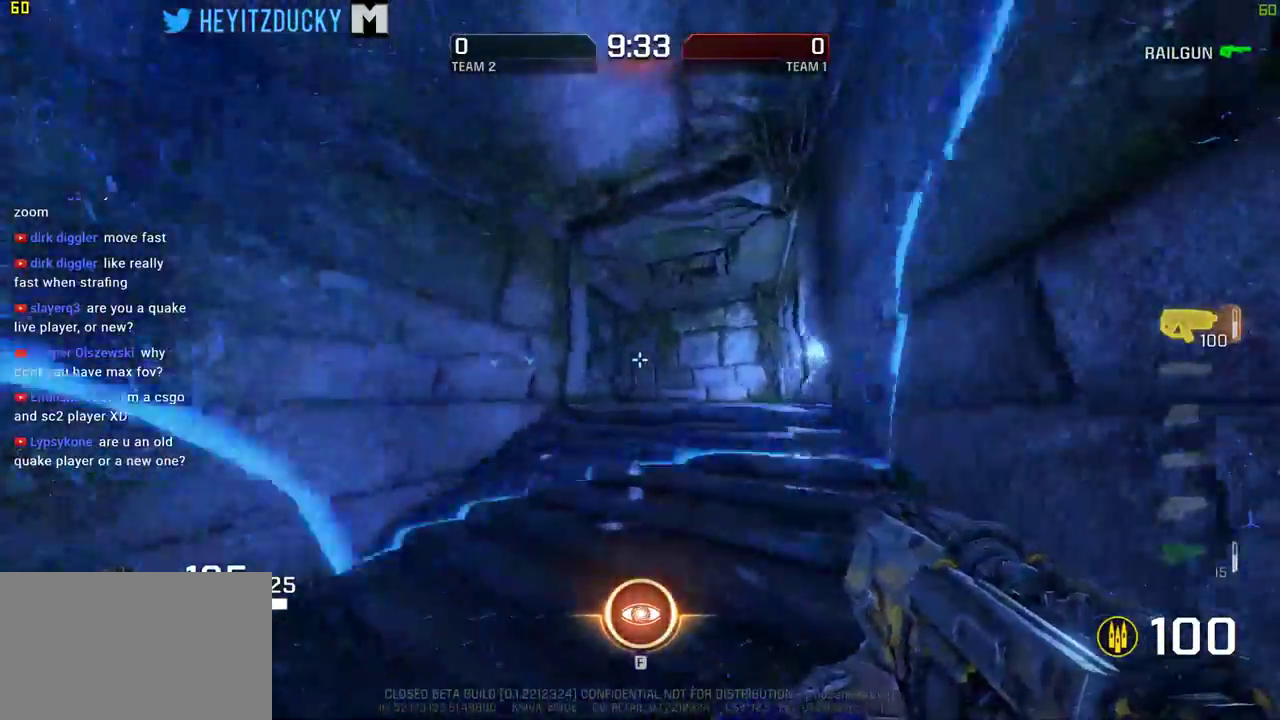
{"keys": ["d", "w"], "mouse": [], "events": [[67, "mouse_wheel_down", "up"]]}
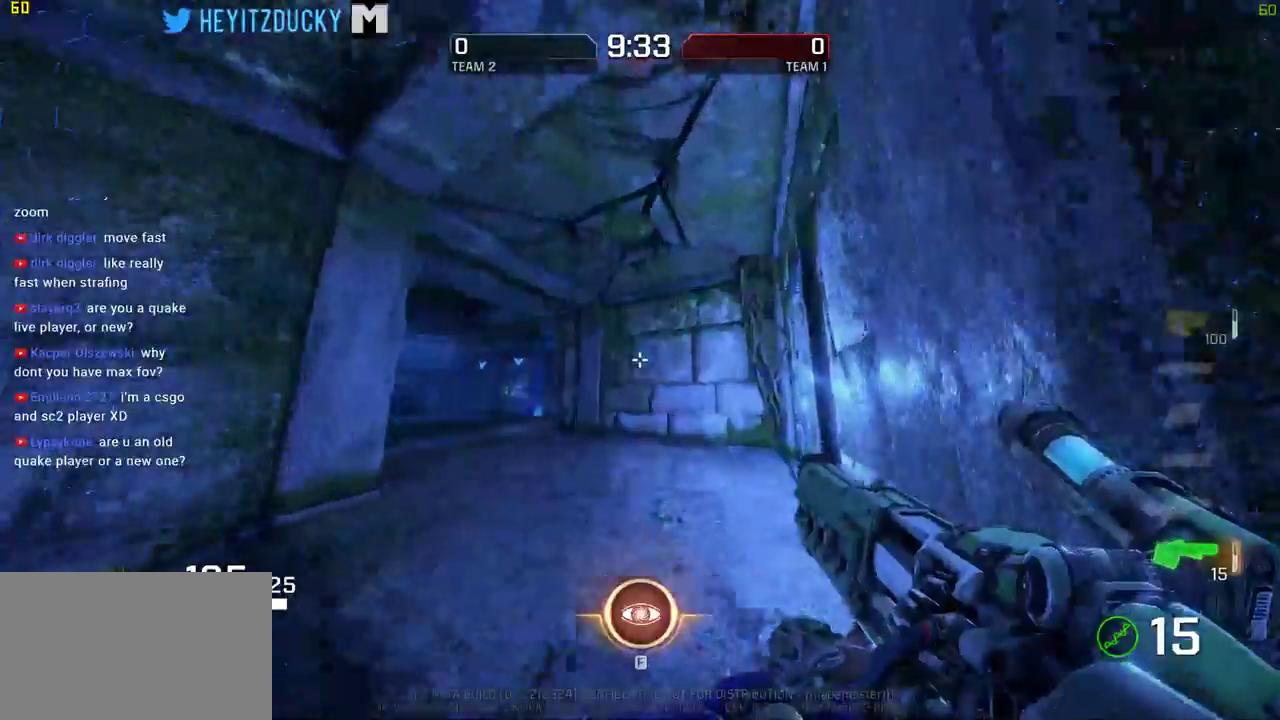
{"keys": ["w"], "mouse": [], "events": [[184, "d", "up"]]}
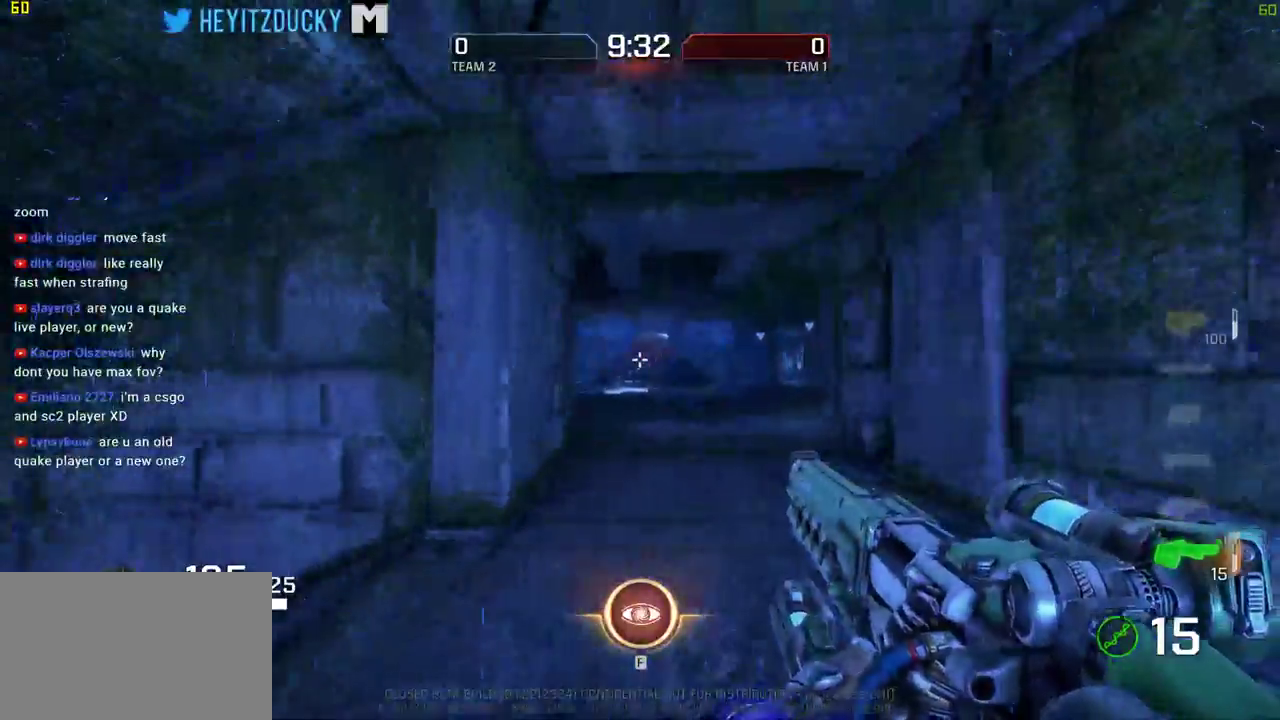
{"keys": ["d", "space", "w"], "mouse": [], "events": [[100, "space", "down"], [384, "d", "down"]]}
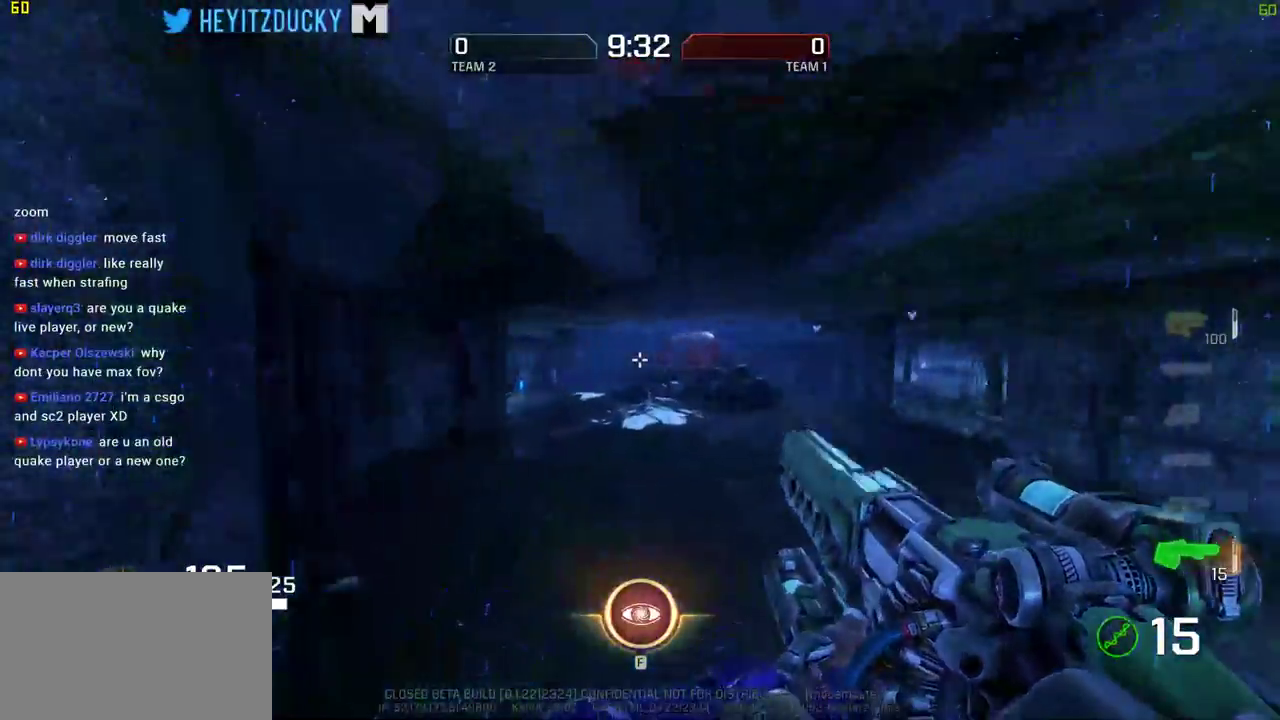
{"keys": ["a", "space", "w"], "mouse": [], "events": [[117, "d", "up"], [217, "a", "down"]]}
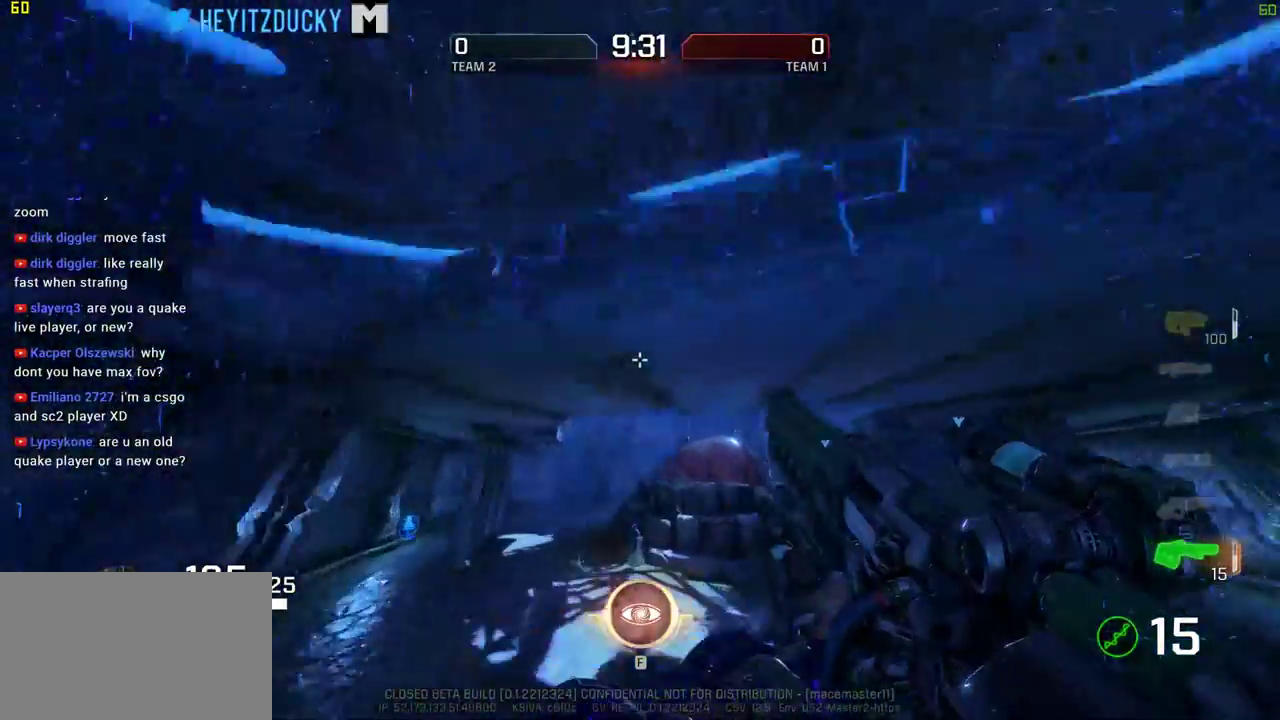
{"keys": ["a", "space", "w"], "mouse": [], "events": []}
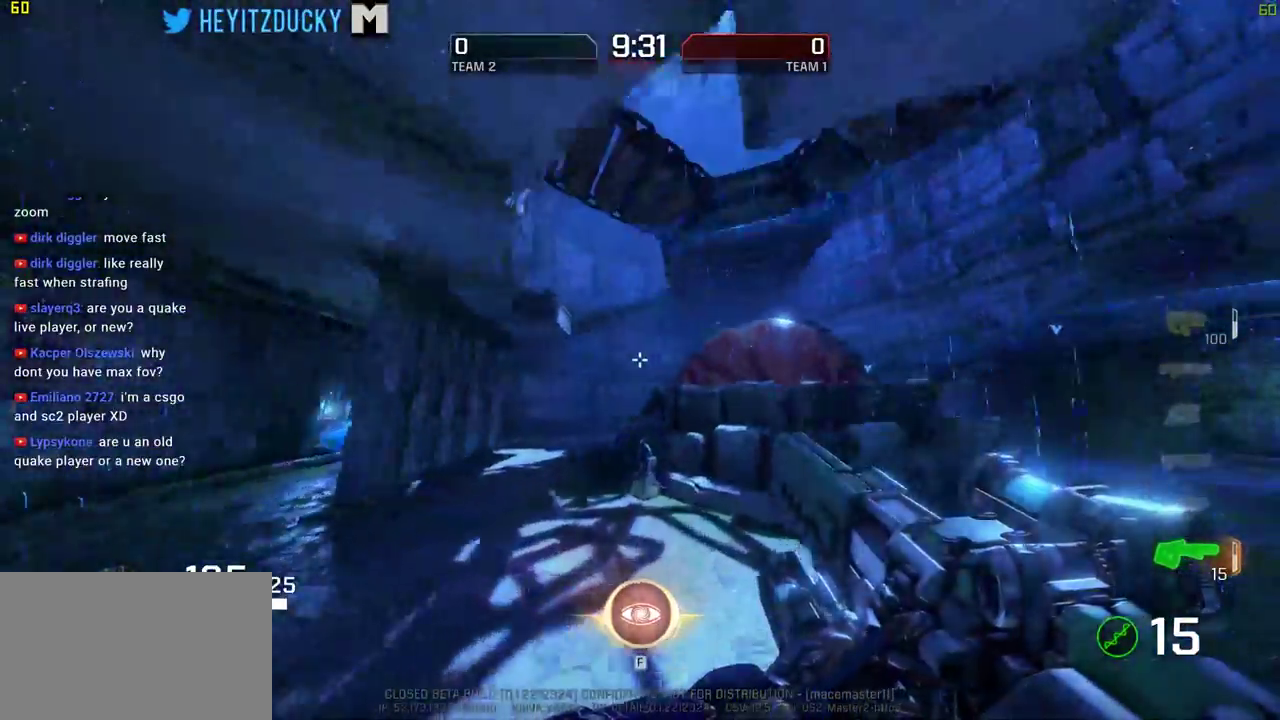
{"keys": ["a", "space"], "mouse": [], "events": [[384, "w", "up"]]}
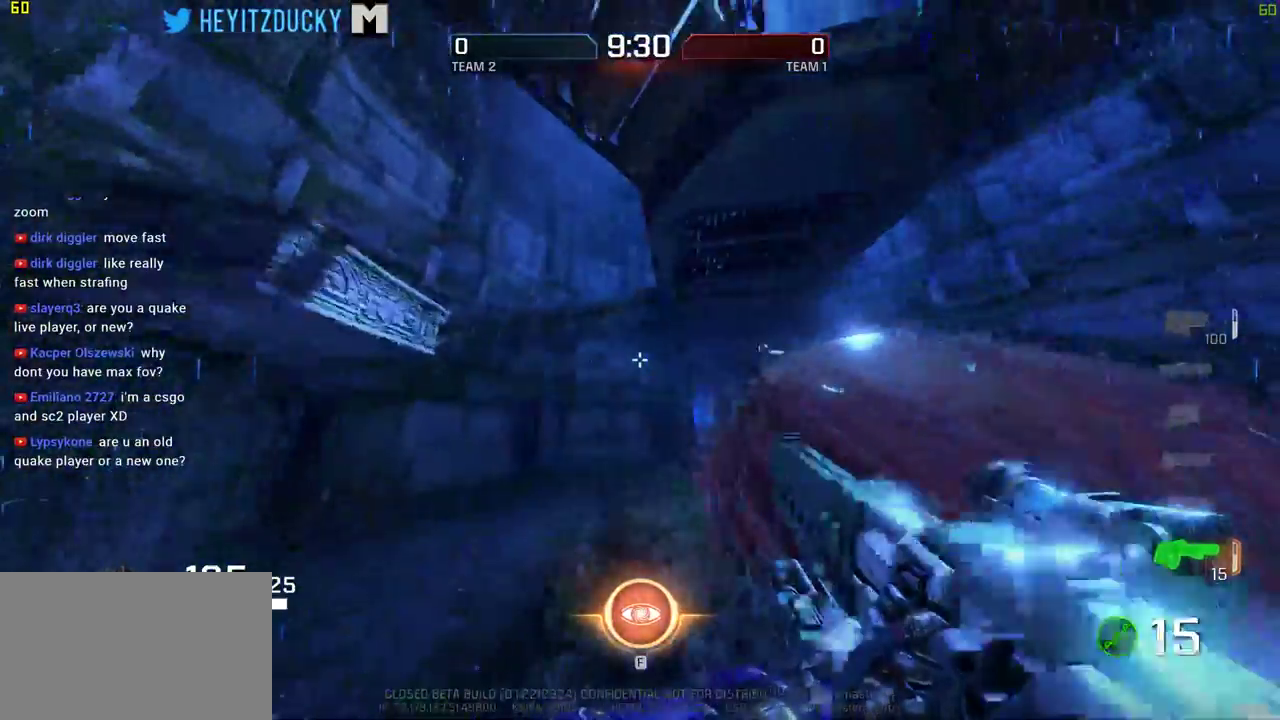
{"keys": ["a", "space", "w"], "mouse": [], "events": [[17, "w", "down"]]}
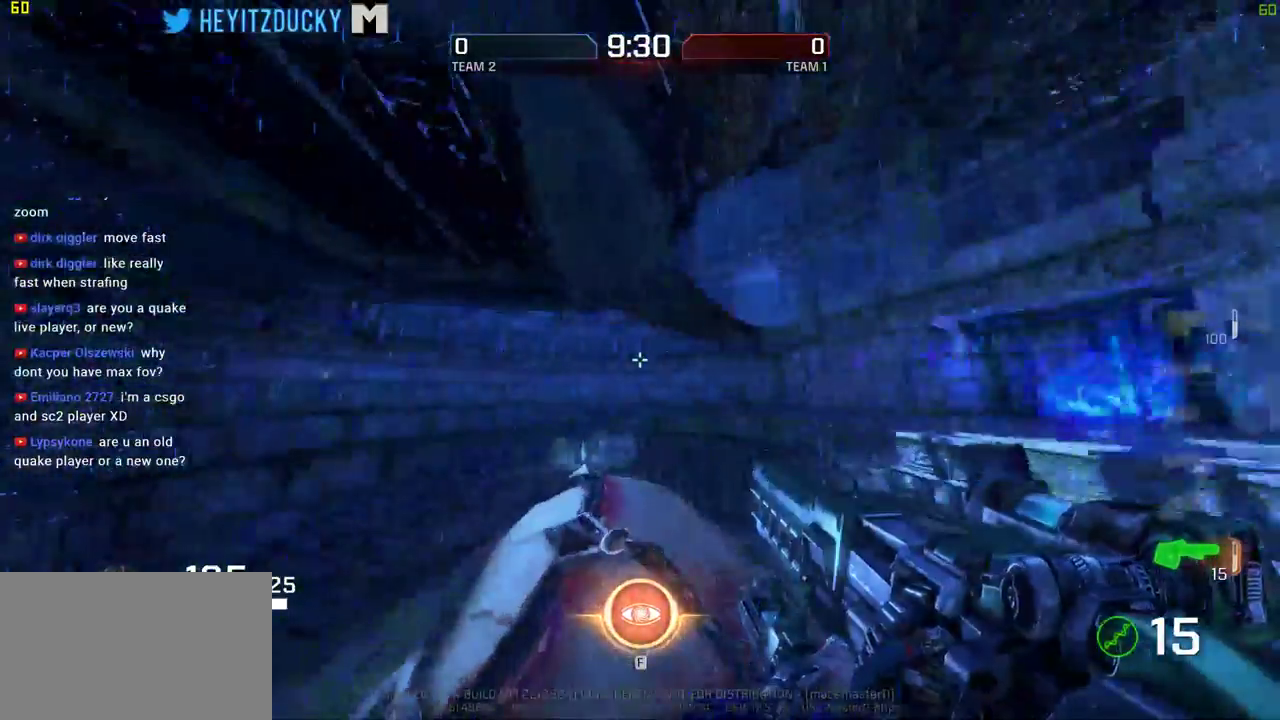
{"keys": ["a", "w"], "mouse": [], "events": [[467, "space", "up"]]}
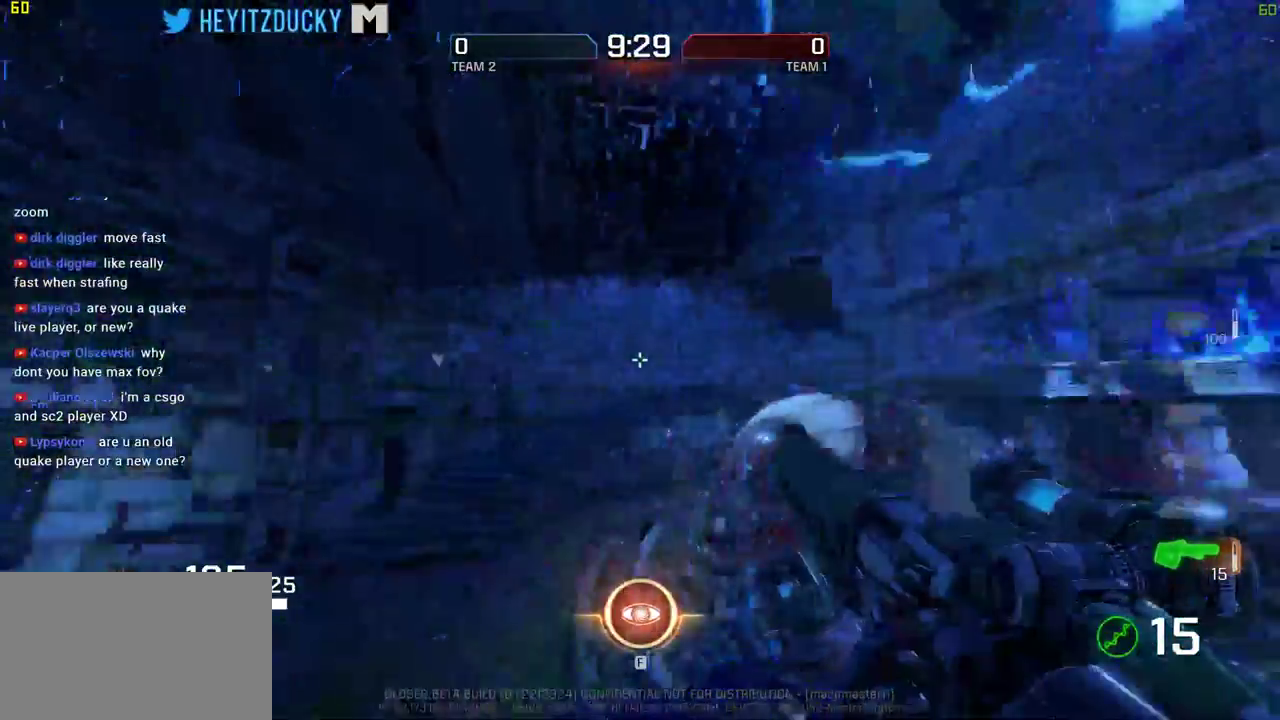
{"keys": ["tab", "w"], "mouse": [], "events": [[50, "a", "up"], [200, "d", "down"], [334, "tab", "down"], [434, "d", "up"]]}
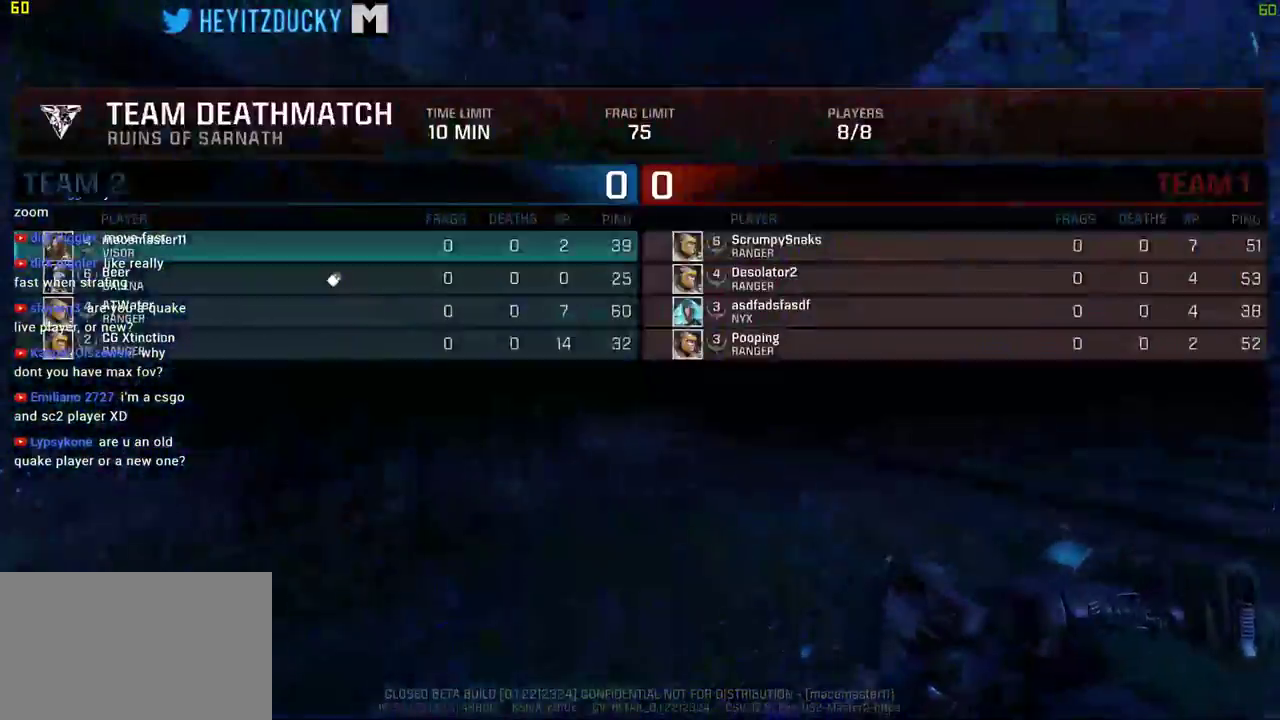
{"keys": ["w"], "mouse": [], "events": [[67, "d", "down"], [167, "d", "up"], [250, "tab", "up"]]}
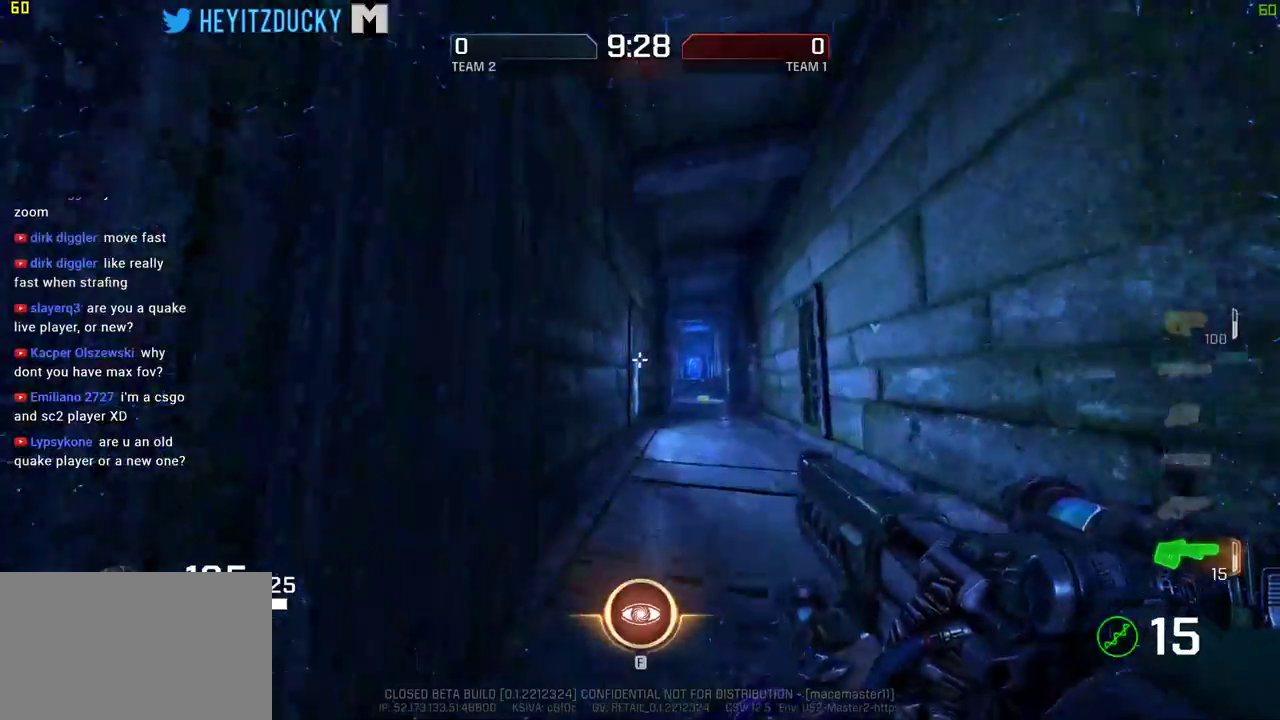
{"keys": ["space", "w"], "mouse": [], "events": [[267, "d", "down"], [317, "d", "up"], [367, "space", "down"]]}
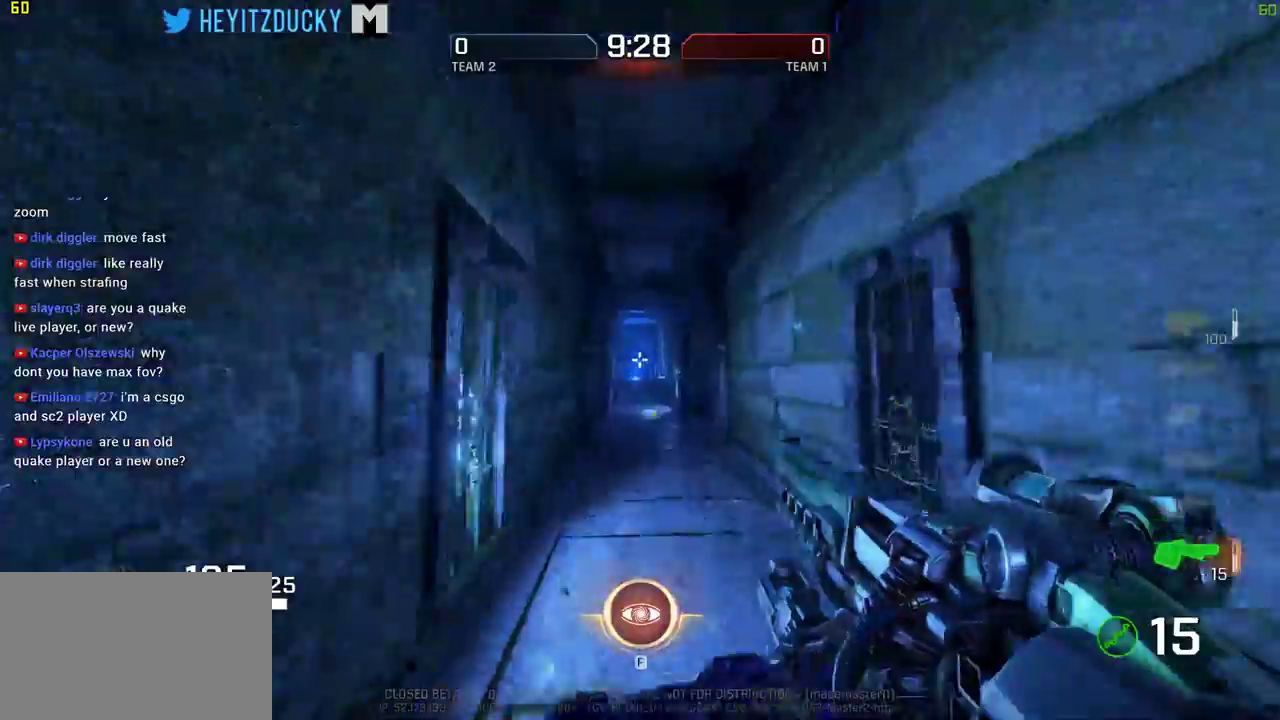
{"keys": ["space", "w"], "mouse": [], "events": []}
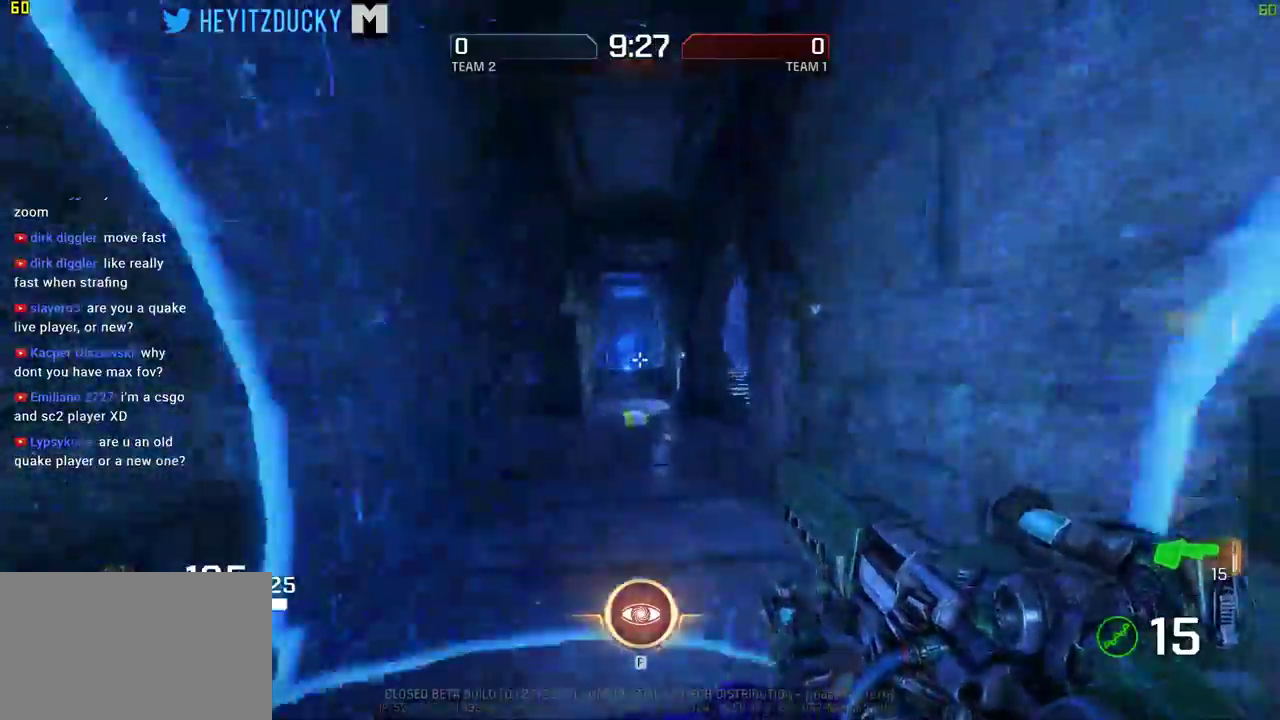
{"keys": ["space", "w"], "mouse": [], "events": []}
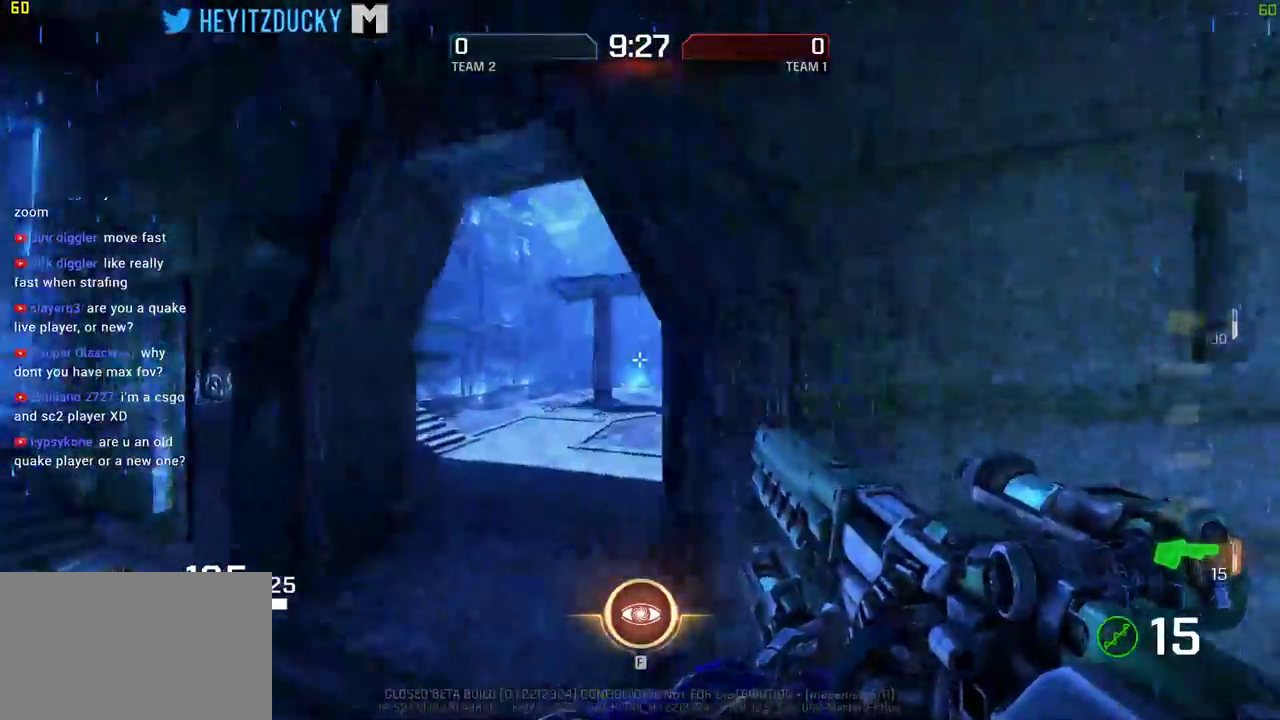
{"keys": ["d"], "mouse": [], "events": [[134, "d", "down"], [317, "w", "up"], [500, "space", "up"]]}
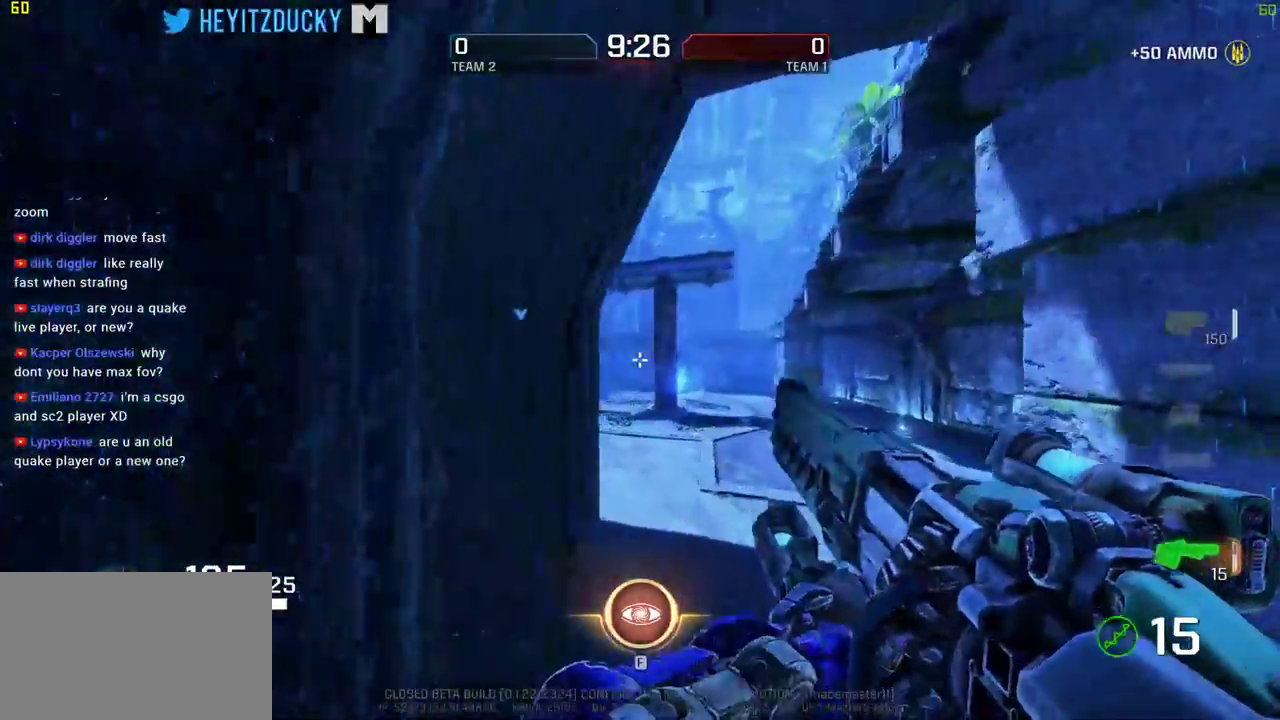
{"keys": ["d"], "mouse": [], "events": [[100, "w", "down"], [484, "w", "up"]]}
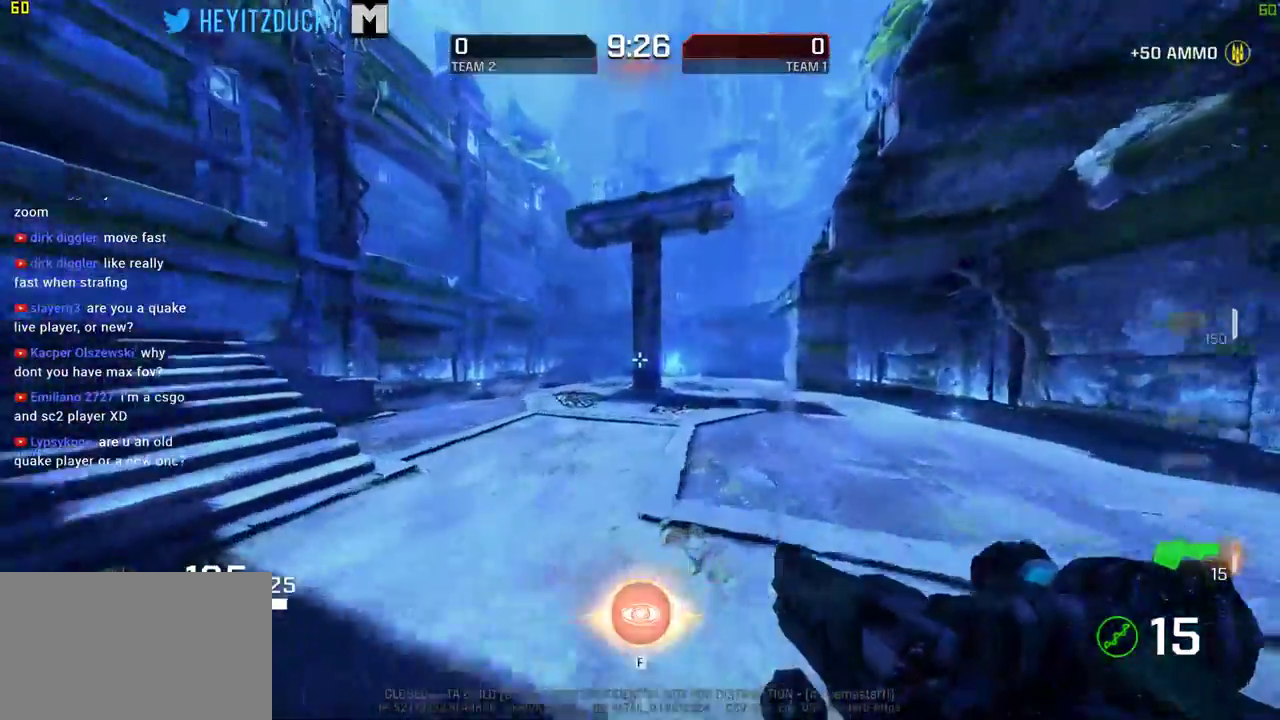
{"keys": ["s"], "mouse": [], "events": [[117, "s", "down"], [250, "d", "up"]]}
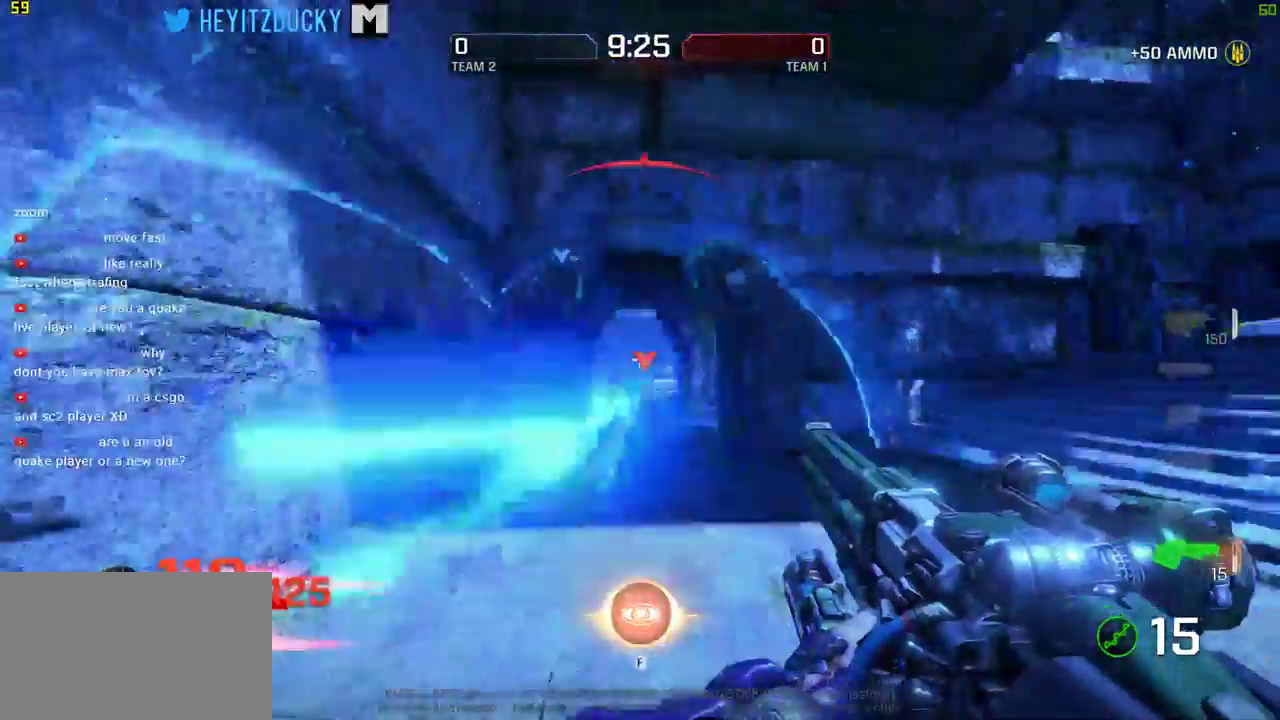
{"keys": ["d", "w"], "mouse": []}
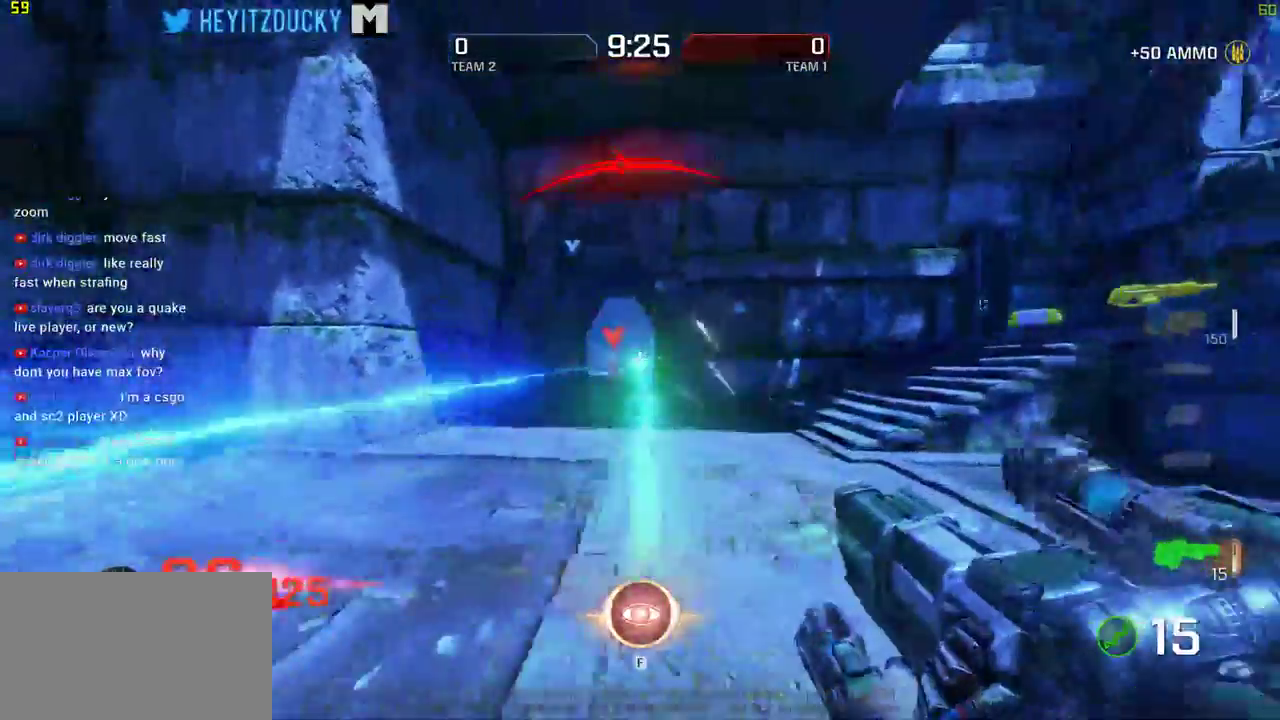
{"keys": ["d"], "mouse": []}
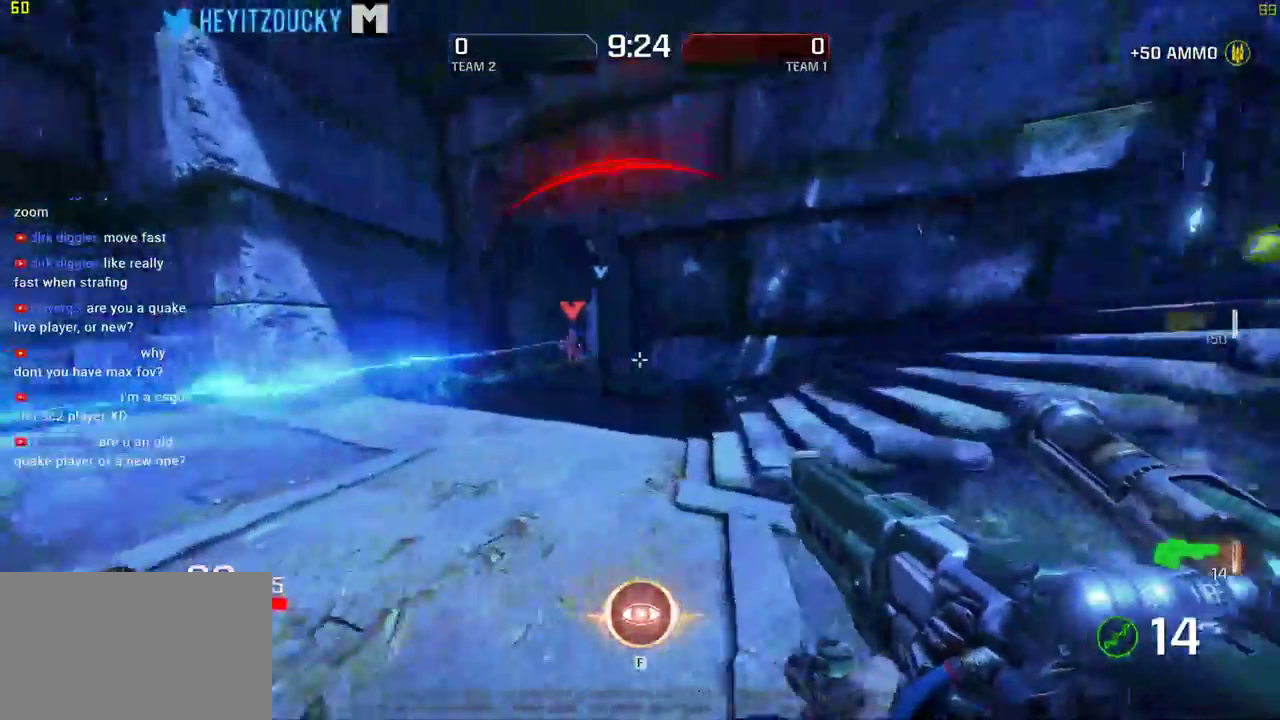
{"keys": ["a"], "mouse": [], "events": [[217, "s", "down"], [350, "a", "down"], [400, "d", "up"], [400, "s", "up"]]}
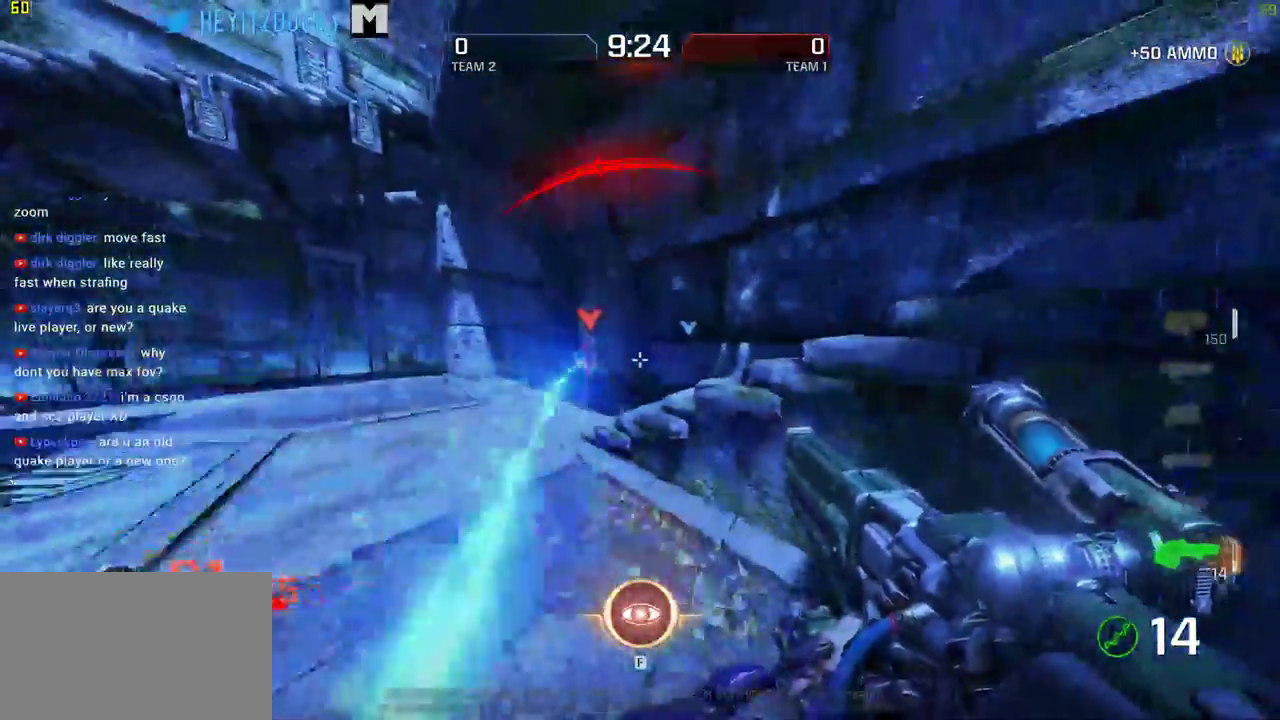
{"keys": ["a"], "mouse": [], "events": [[134, "space", "down"], [267, "space", "up"], [367, "mouse_left", "down"], [500, "mouse_left", "up"]]}
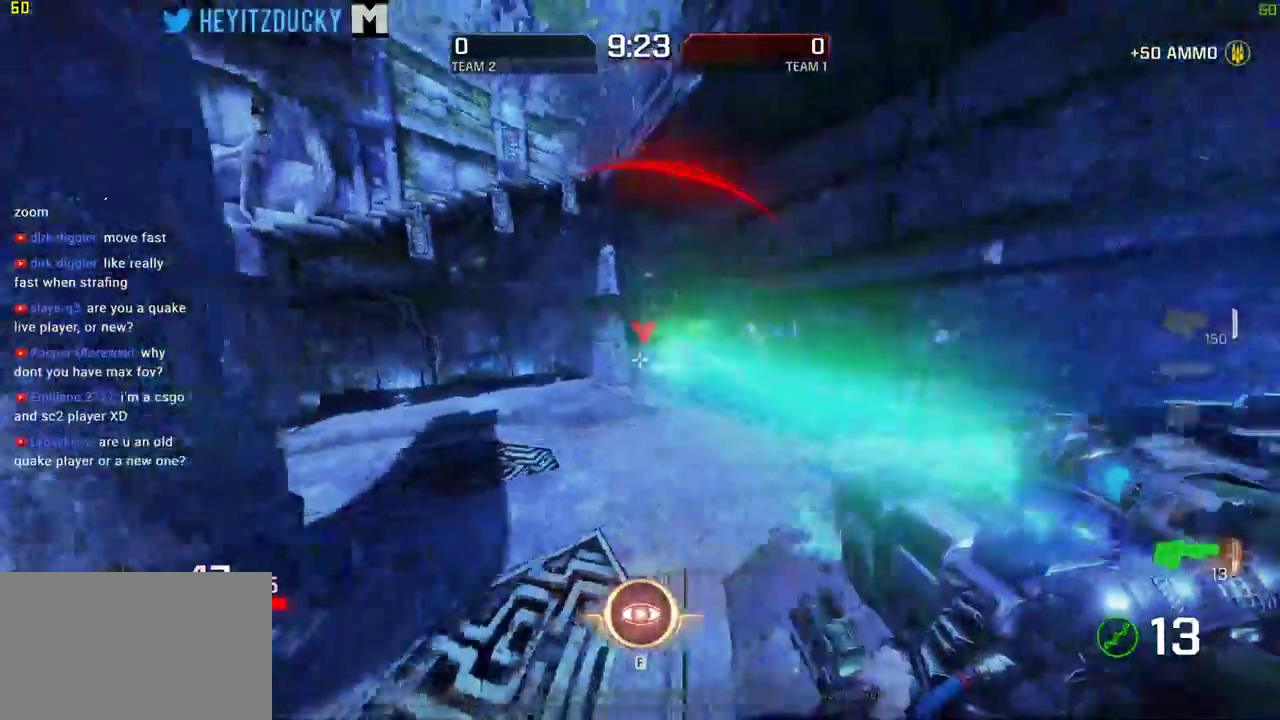
{"keys": ["a", "d", "w"], "mouse": []}